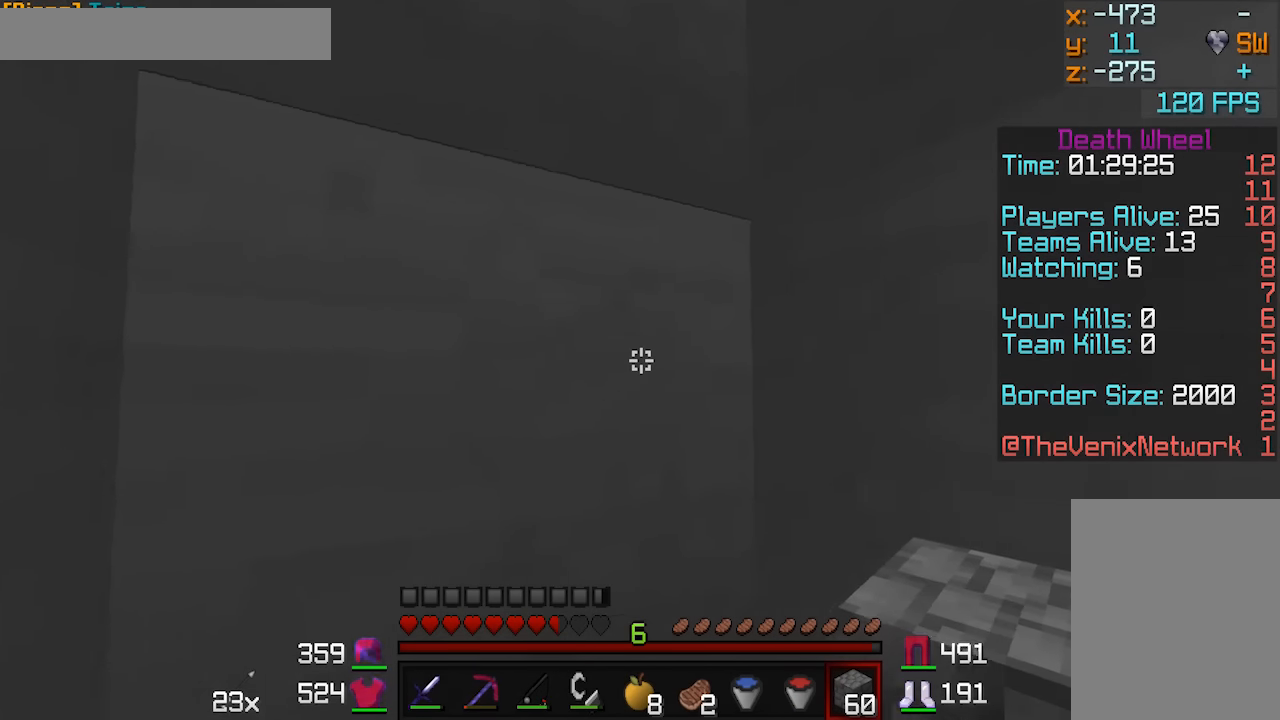
Gameplay with keyboard and mouse; each line is a JSON object with the keys and mouse buttons held at the frame after it. "events" lists presses ("down") and releases ("up") of "a", "d", "s", "w", "mouse_left" and "mouse_right" between this image and that frame as [ms after this image, input, new state], when the widget could be followed in between. "mouse_left", "mouse_right" = the "left", "right" buttons of the "mouse" list. No other keys are recorded. Fast repeated clicks can show as one long hold. Mouse movement is not recorded.
{"keys": ["a", "w"], "mouse": [], "events": [[350, "mouse_right", "down"], [450, "mouse_right", "up"]]}
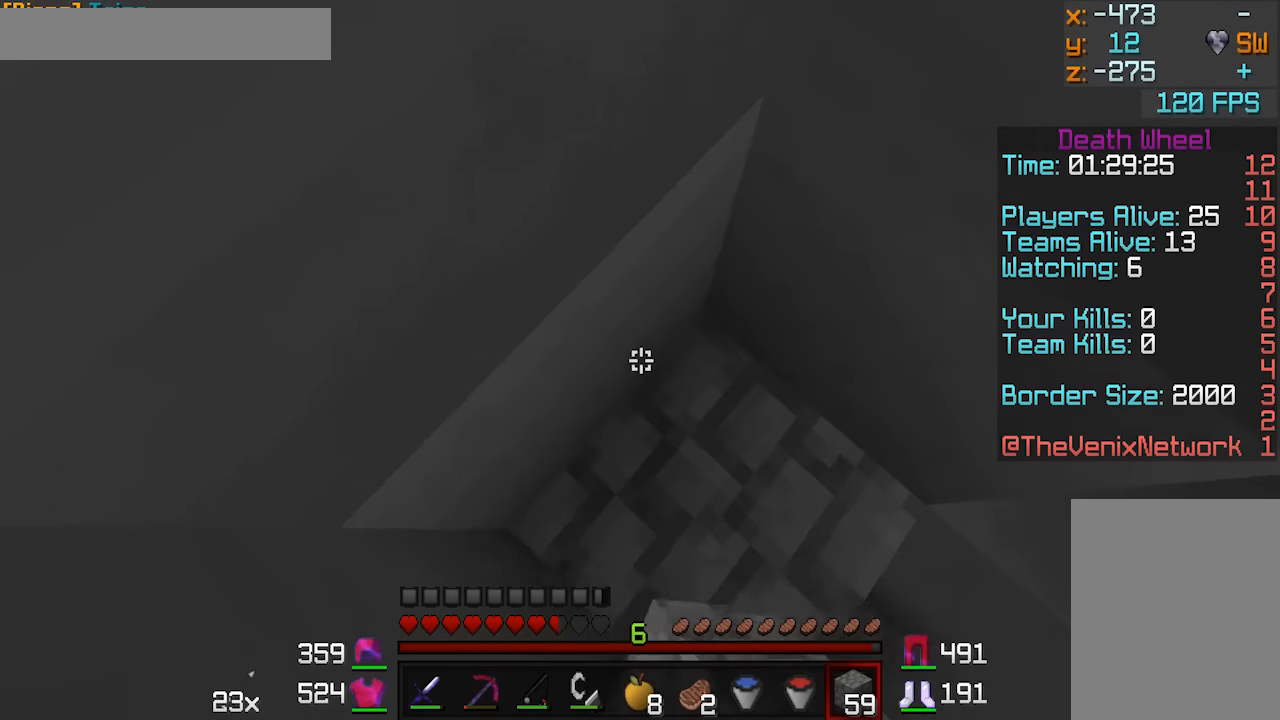
{"keys": ["a", "w"], "mouse": [], "events": [[250, "mouse_right", "down"], [350, "mouse_right", "up"]]}
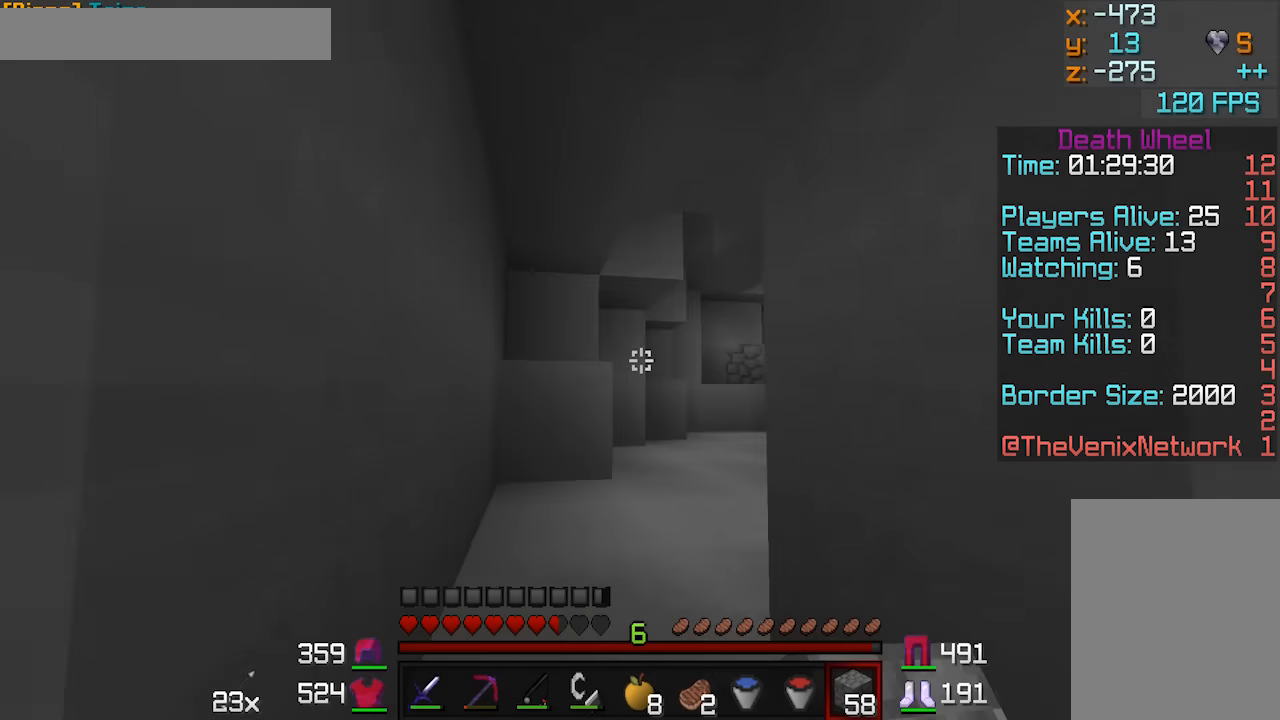
{"keys": ["w"], "mouse": [], "events": [[50, "a", "up"]]}
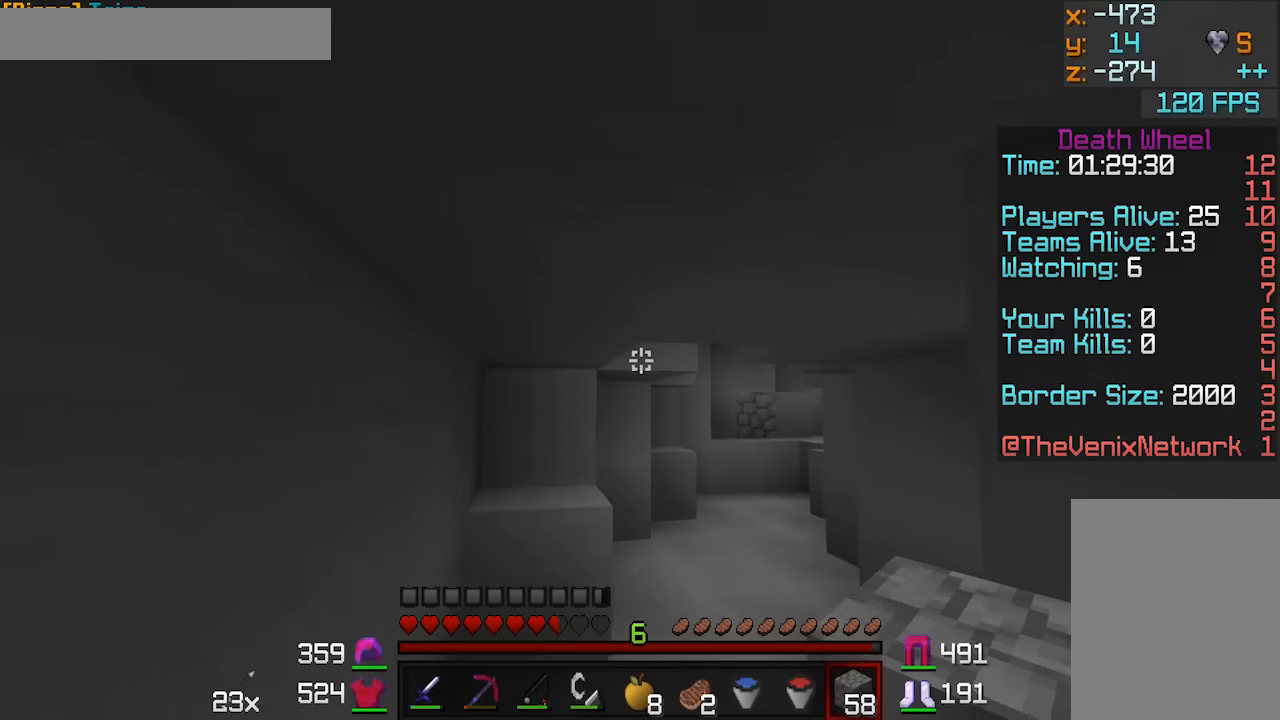
{"keys": ["d", "w"], "mouse": [], "events": [[200, "d", "down"]]}
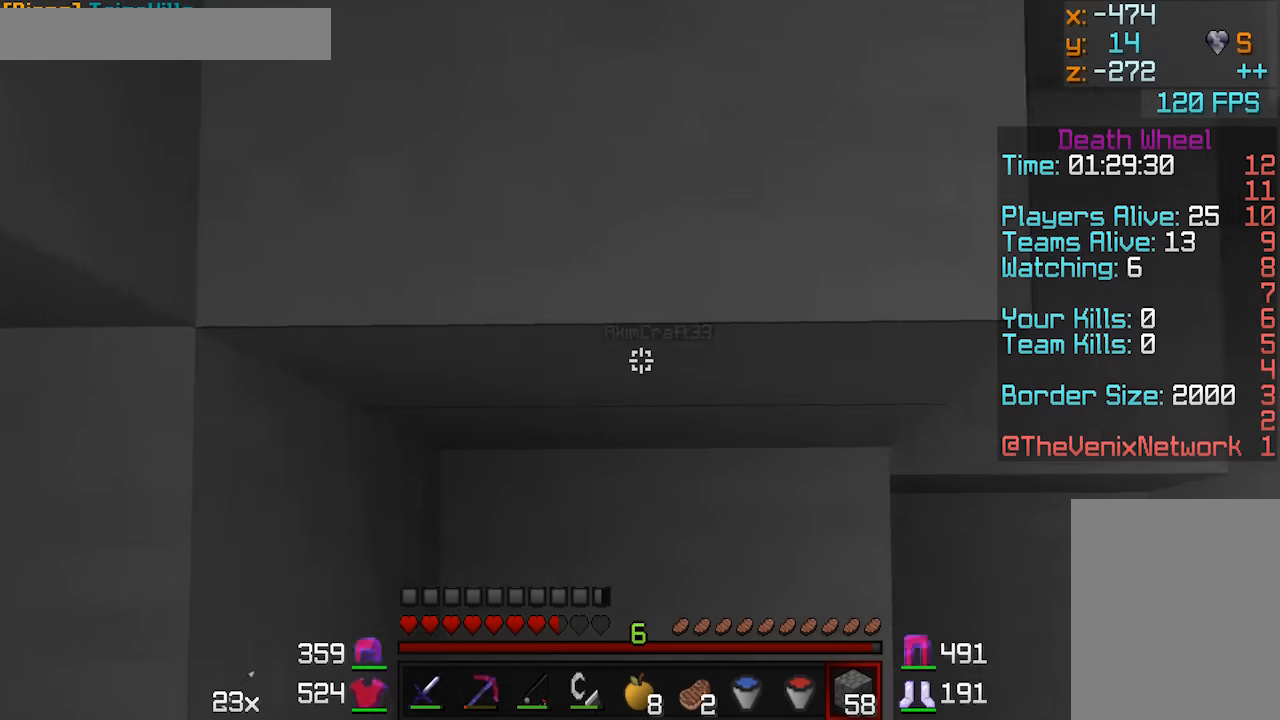
{"keys": ["w"], "mouse": [], "events": [[100, "d", "up"], [250, "d", "down"], [350, "d", "up"], [400, "mouse_left", "down"], [500, "mouse_left", "up"]]}
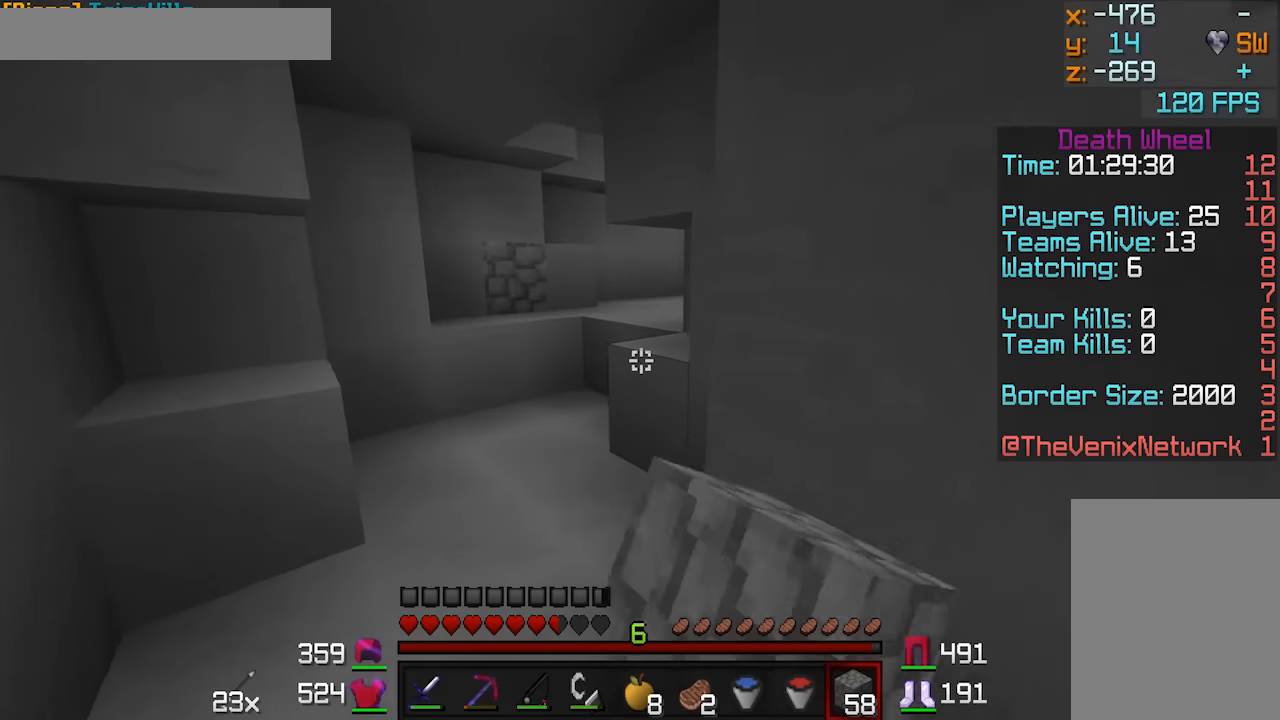
{"keys": ["w"], "mouse": ["left"], "events": [[200, "a", "down"], [250, "mouse_left", "down"], [350, "a", "up"], [350, "mouse_left", "up"], [400, "mouse_left", "down"], [450, "mouse_left", "up"], [500, "mouse_left", "down"]]}
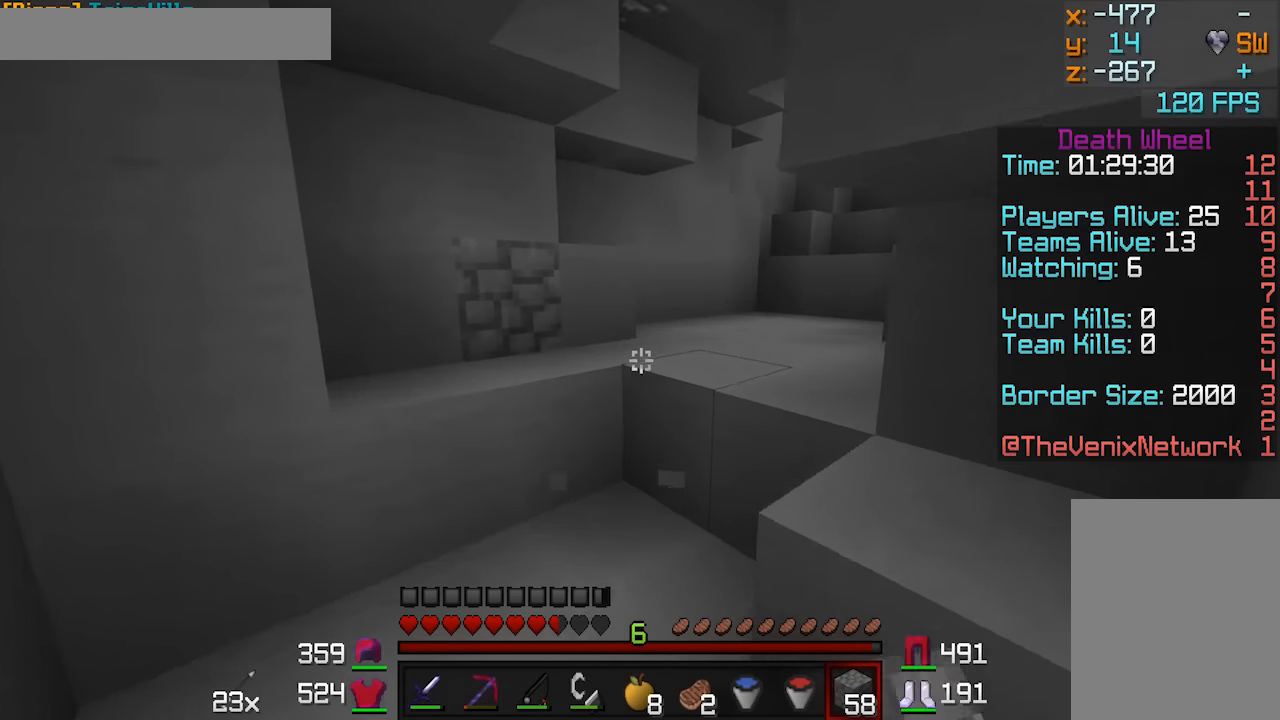
{"keys": ["w"], "mouse": [], "events": [[50, "a", "down"], [100, "mouse_left", "up"], [150, "mouse_left", "down"], [200, "a", "up"], [200, "mouse_left", "up"], [250, "mouse_left", "down"], [300, "mouse_left", "up"]]}
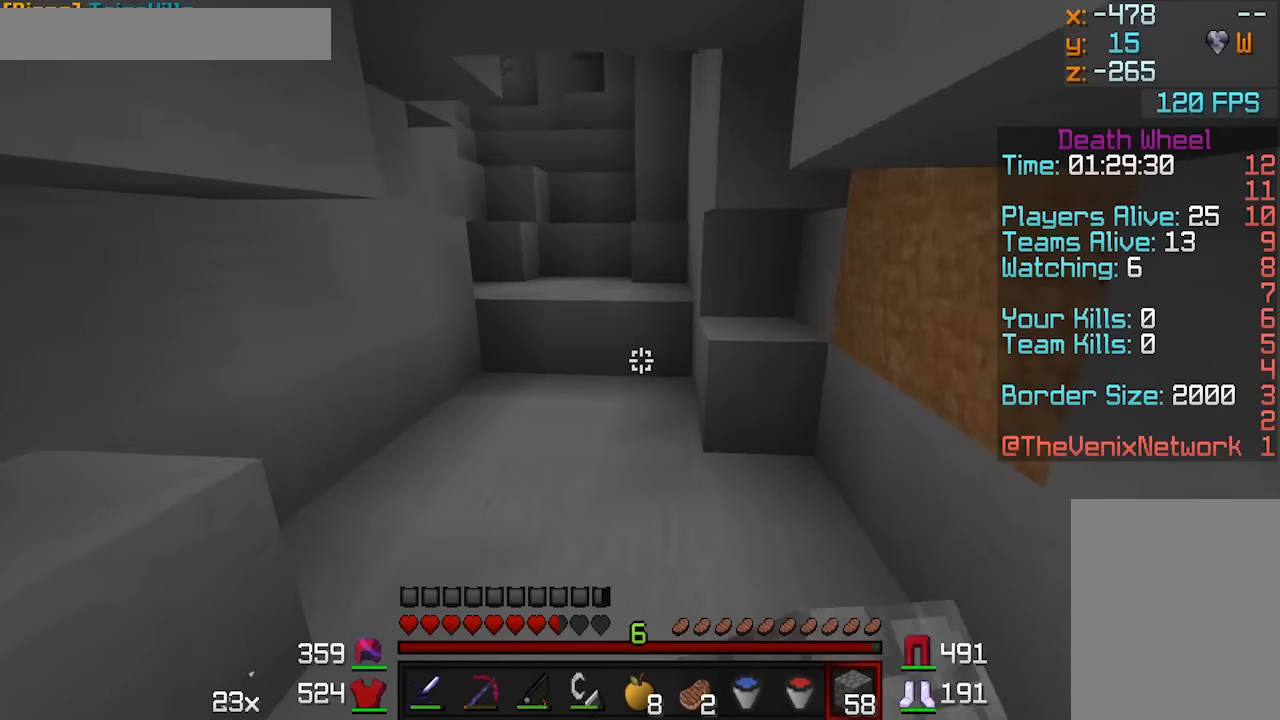
{"keys": ["w"], "mouse": [], "events": []}
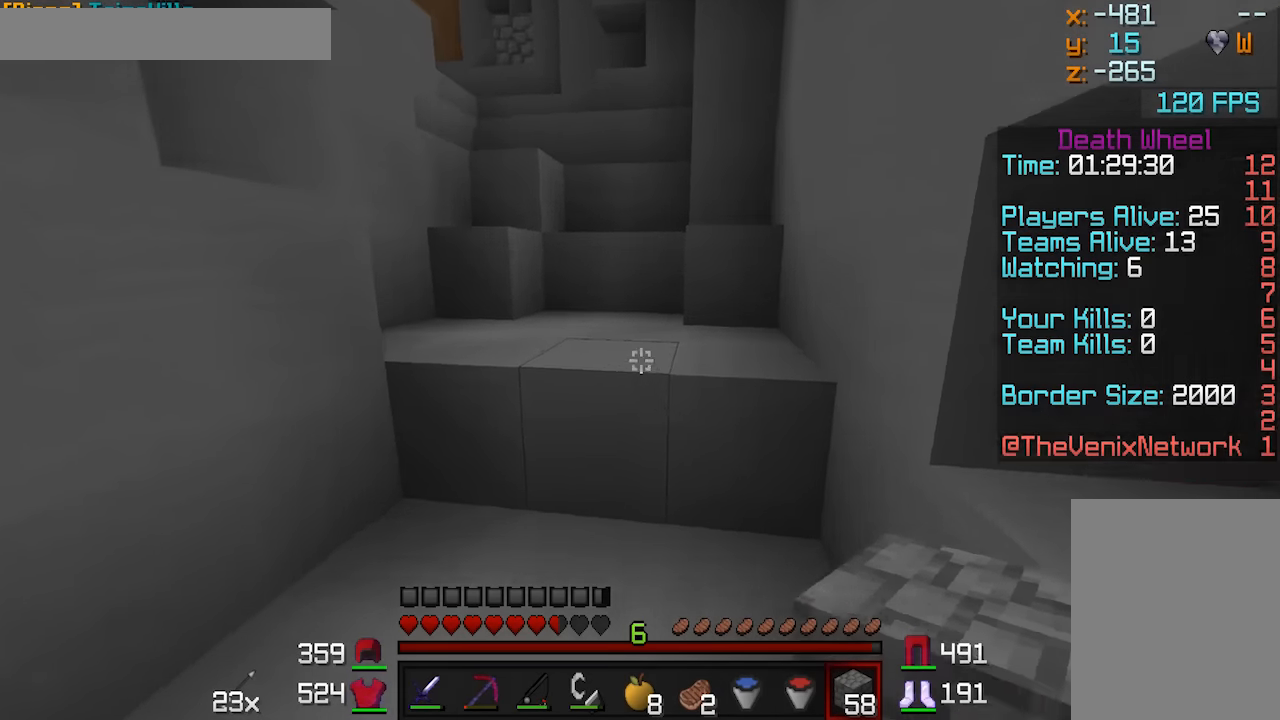
{"keys": ["d", "w"], "mouse": [], "events": [[400, "d", "down"]]}
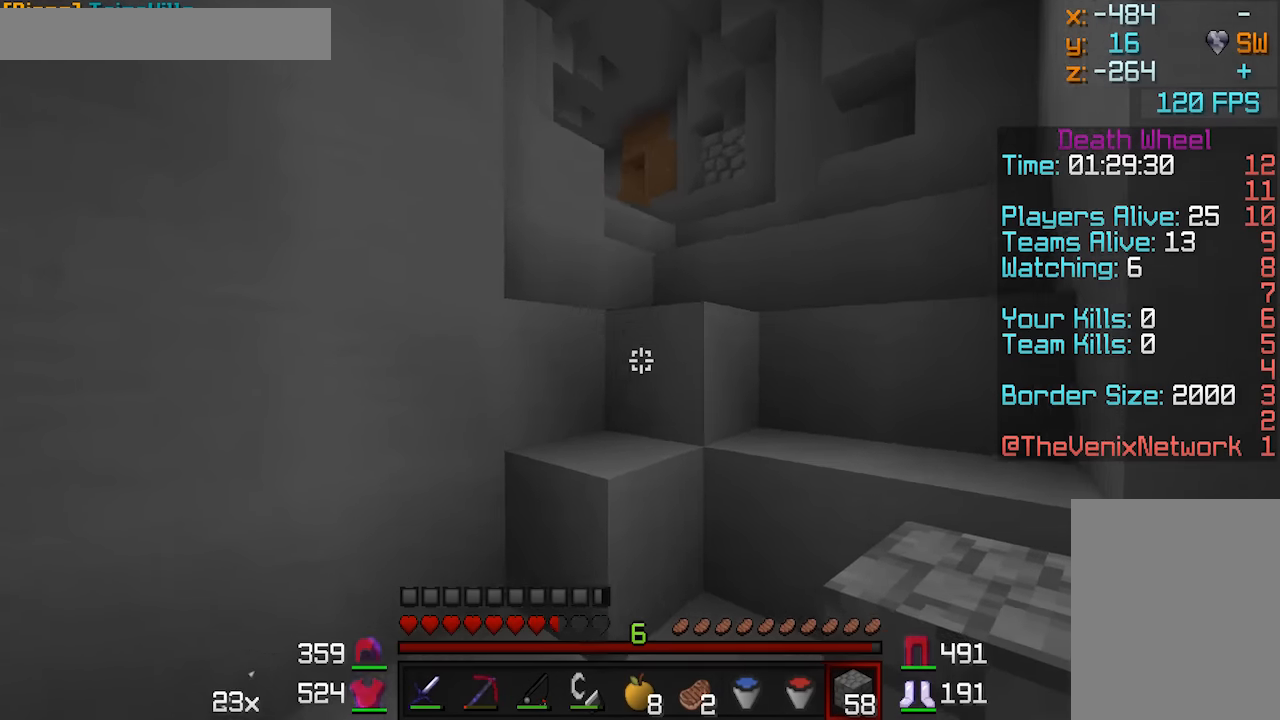
{"keys": ["w"], "mouse": [], "events": [[250, "d", "up"]]}
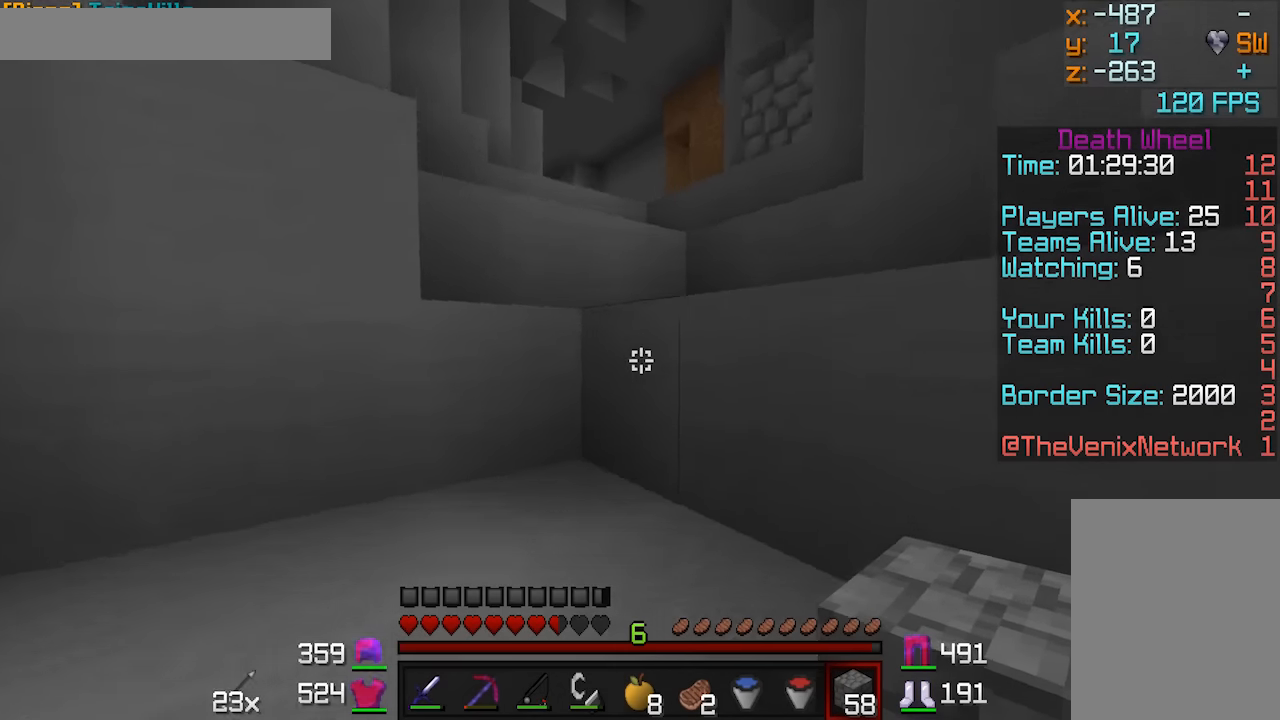
{"keys": ["d", "w"], "mouse": [], "events": [[100, "d", "down"]]}
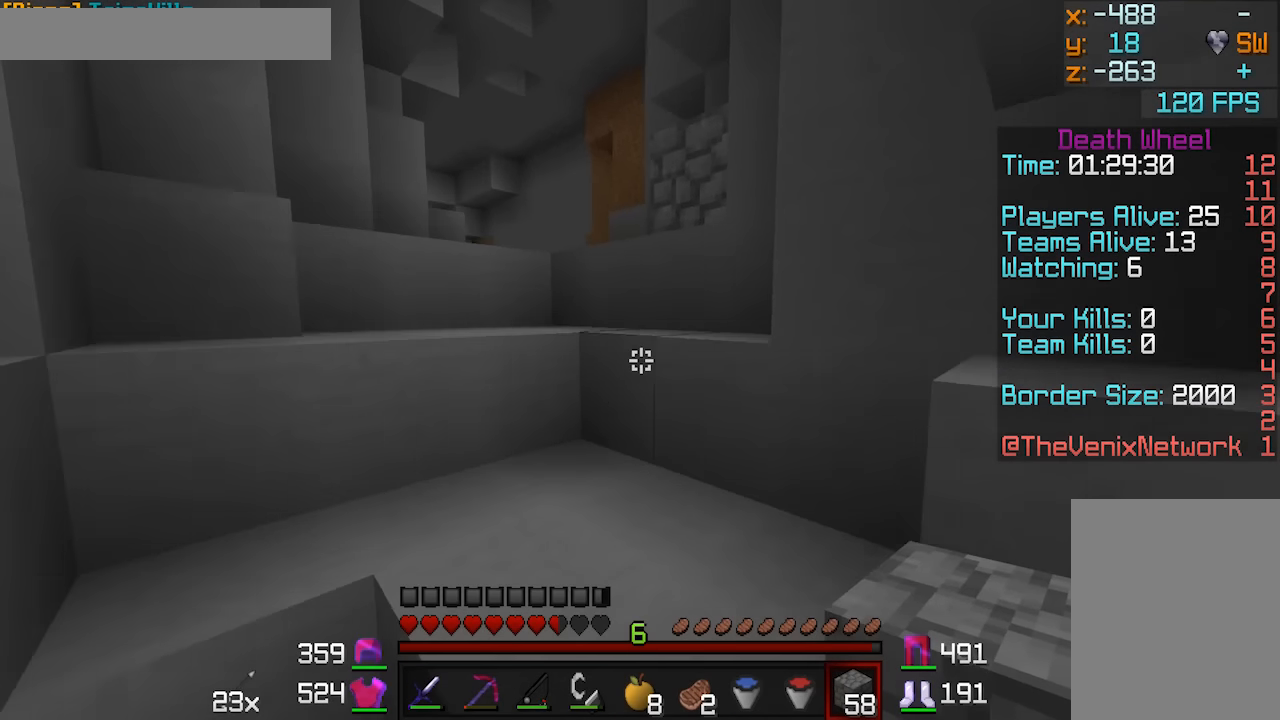
{"keys": ["w"], "mouse": [], "events": [[100, "d", "up"]]}
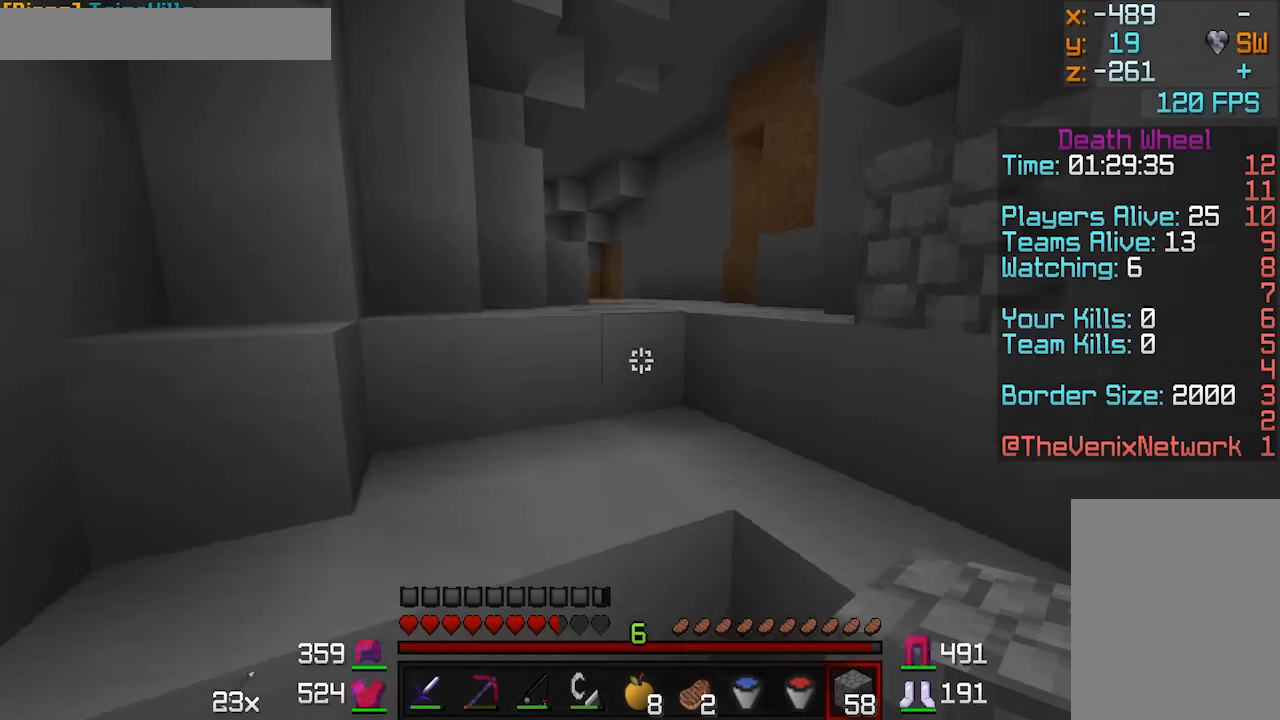
{"keys": ["d", "w"], "mouse": [], "events": [[500, "d", "down"]]}
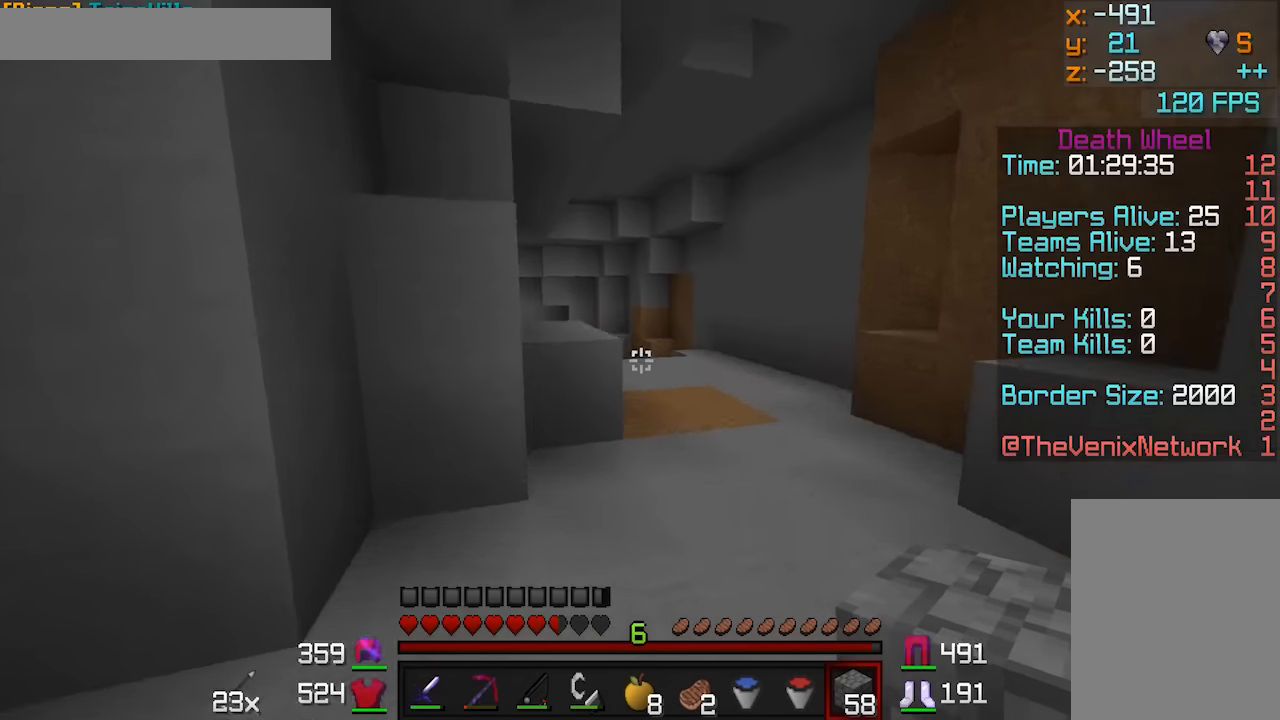
{"keys": ["d", "w"], "mouse": [], "events": []}
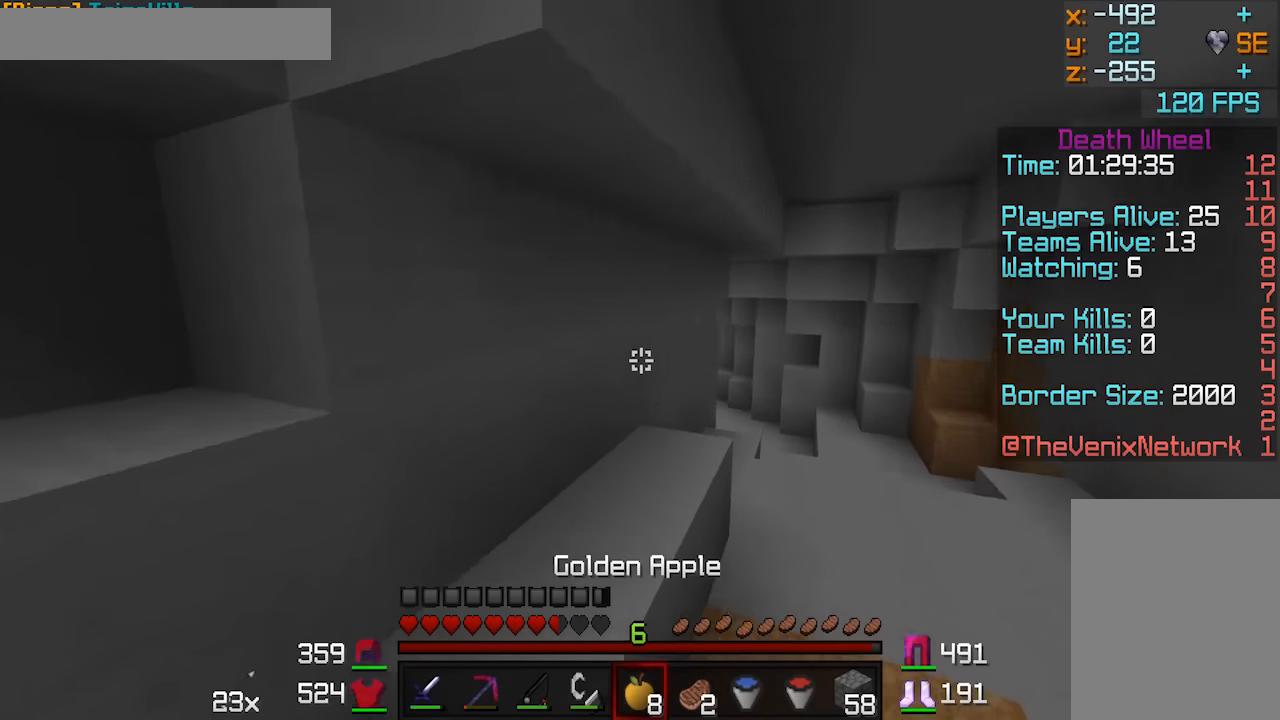
{"keys": ["d", "w"], "mouse": [], "events": []}
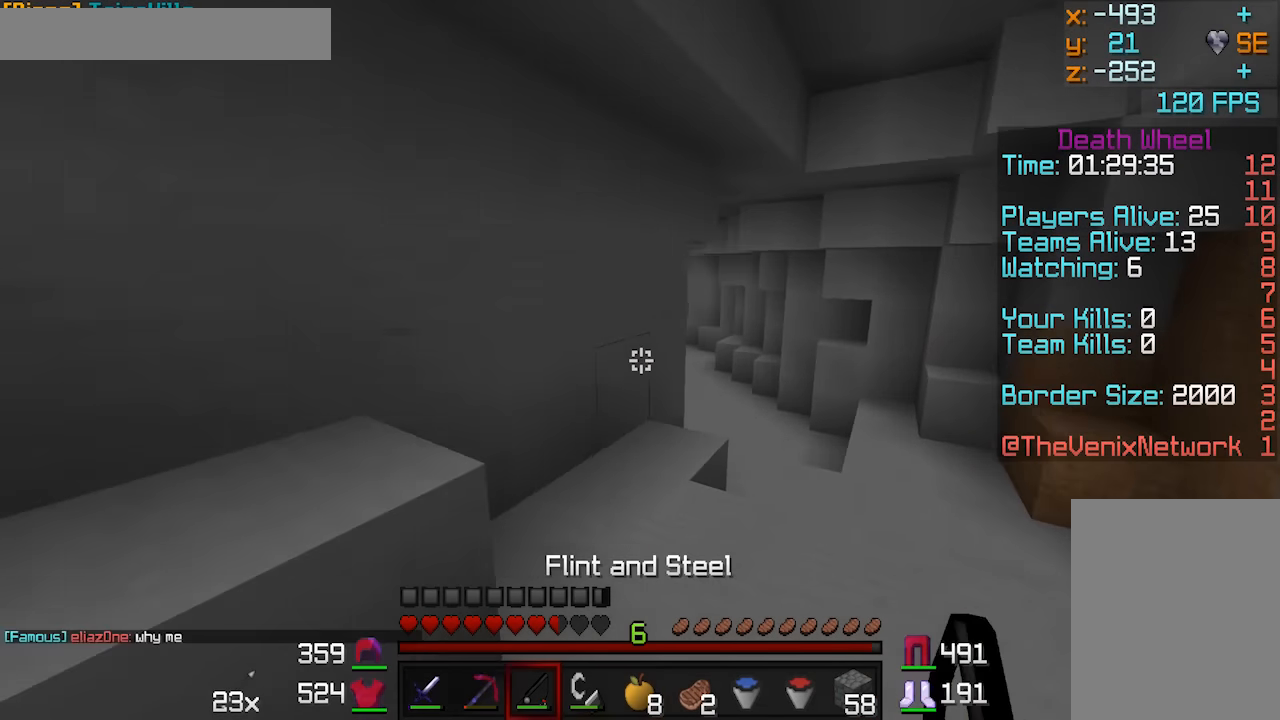
{"keys": ["w"], "mouse": [], "events": [[450, "d", "up"]]}
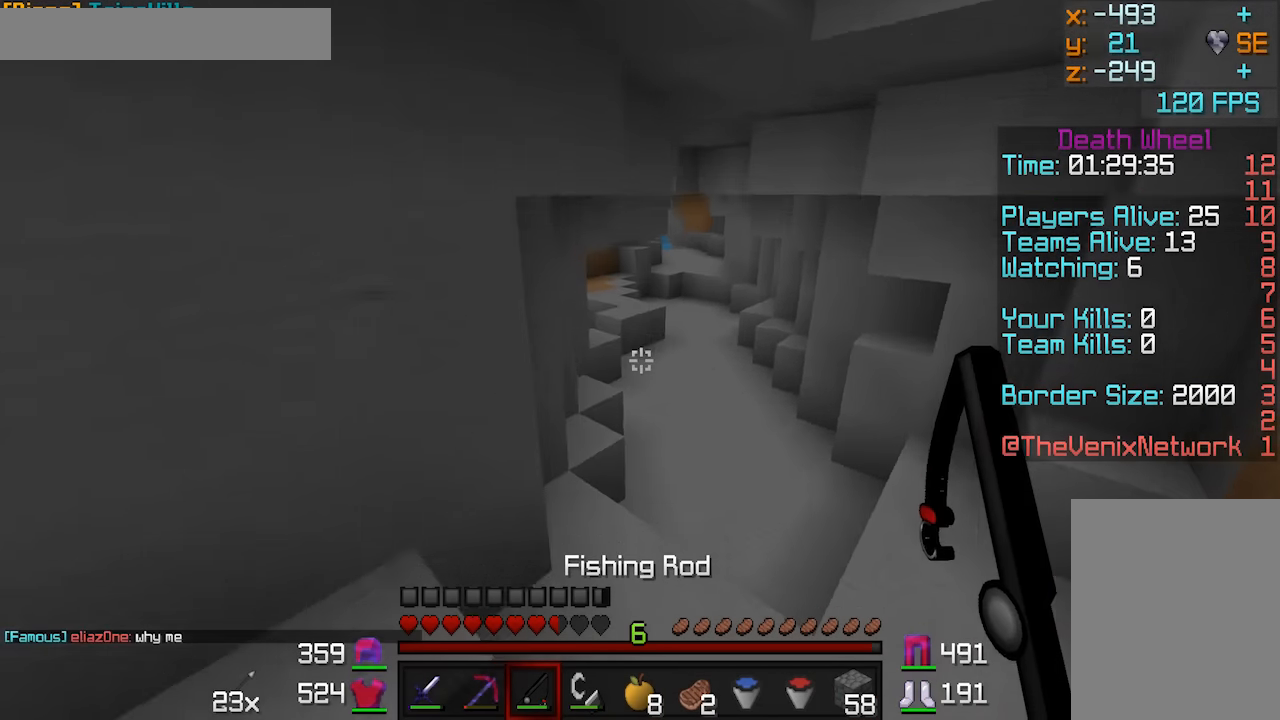
{"keys": ["w"], "mouse": [], "events": []}
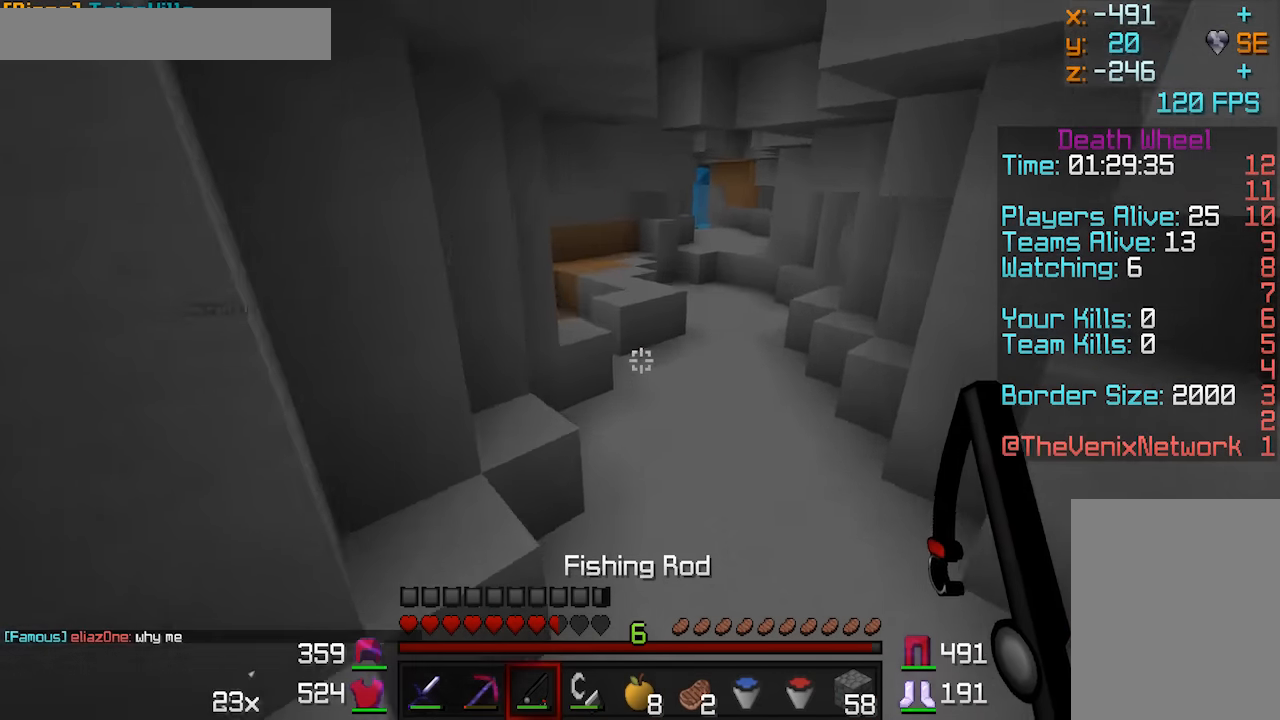
{"keys": ["d", "w"], "mouse": [], "events": [[150, "d", "down"]]}
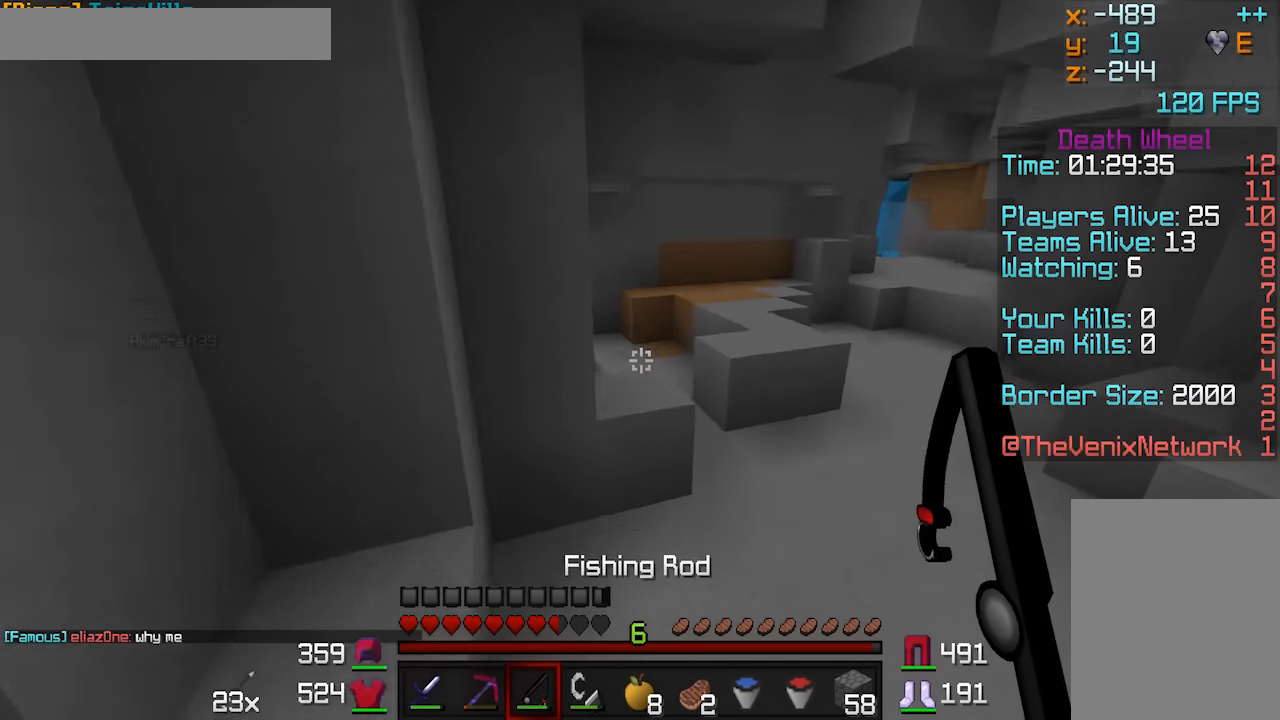
{"keys": ["d", "w"], "mouse": [], "events": []}
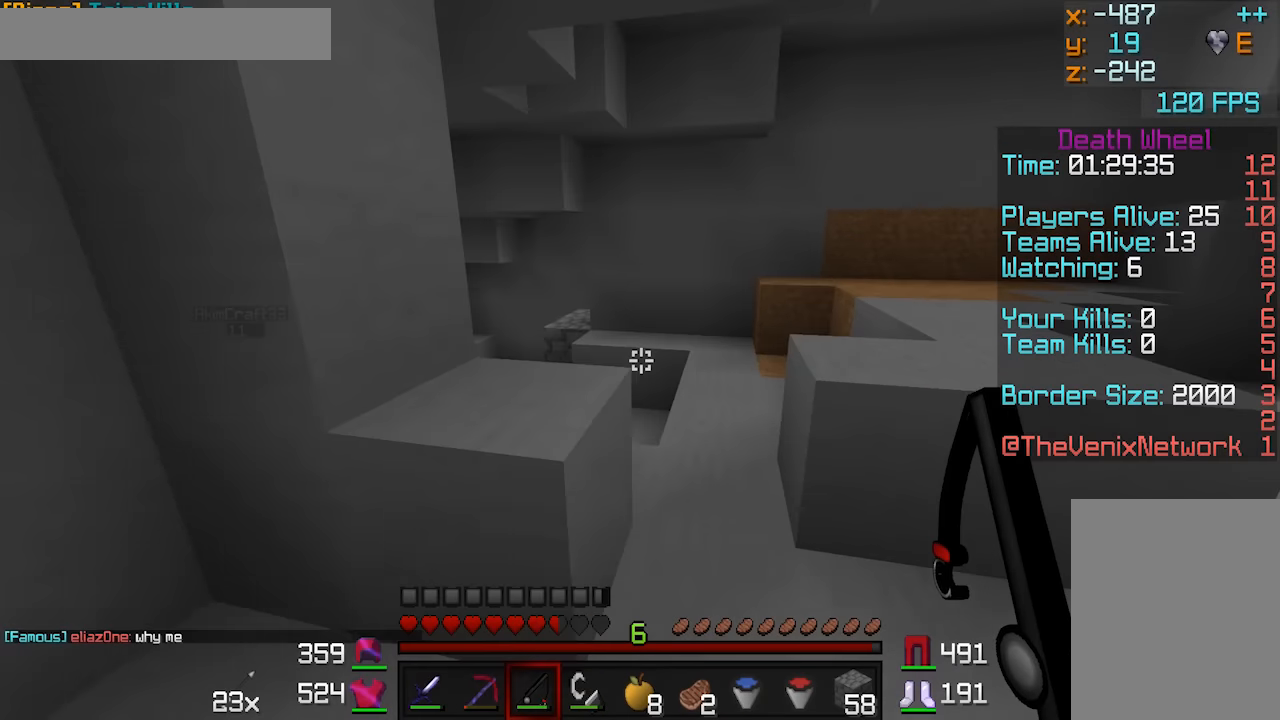
{"keys": ["w"], "mouse": [], "events": [[400, "d", "up"]]}
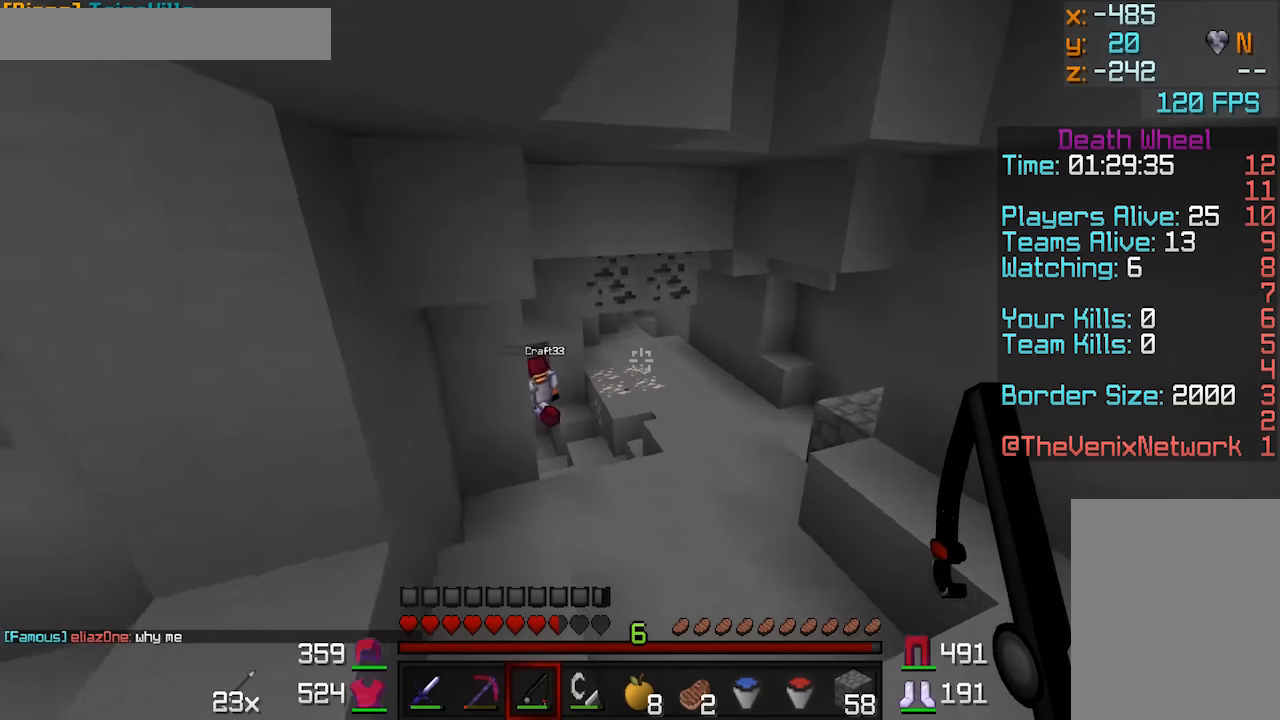
{"keys": ["d", "w"], "mouse": [], "events": [[150, "d", "down"], [300, "mouse_right", "down"], [400, "mouse_right", "up"]]}
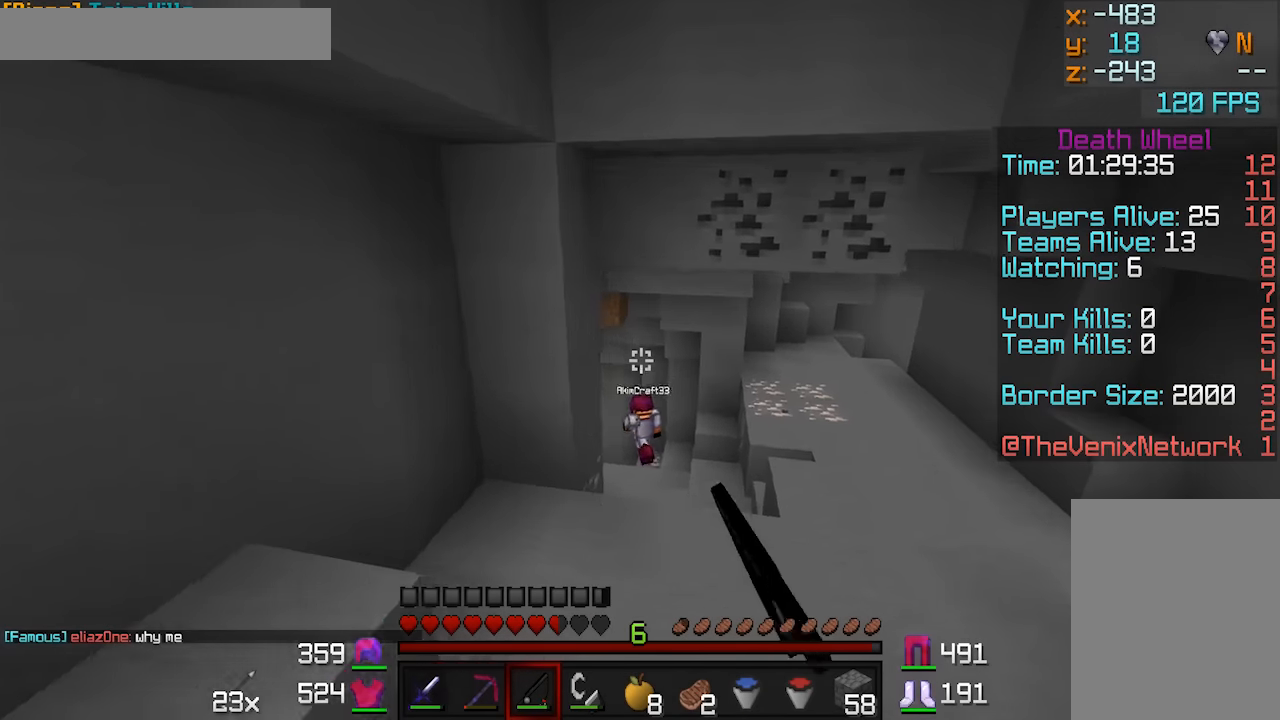
{"keys": ["d", "w"], "mouse": [], "events": []}
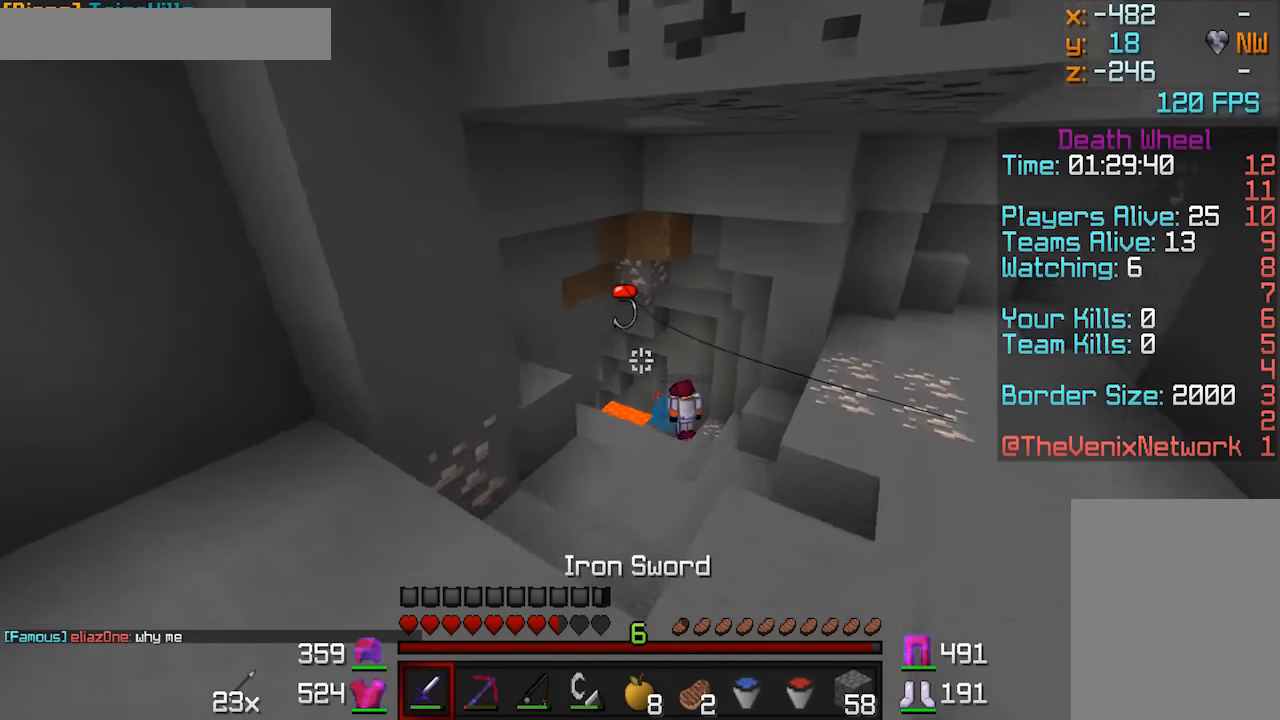
{"keys": ["w"], "mouse": ["right"], "events": [[300, "d", "up"], [450, "mouse_right", "down"]]}
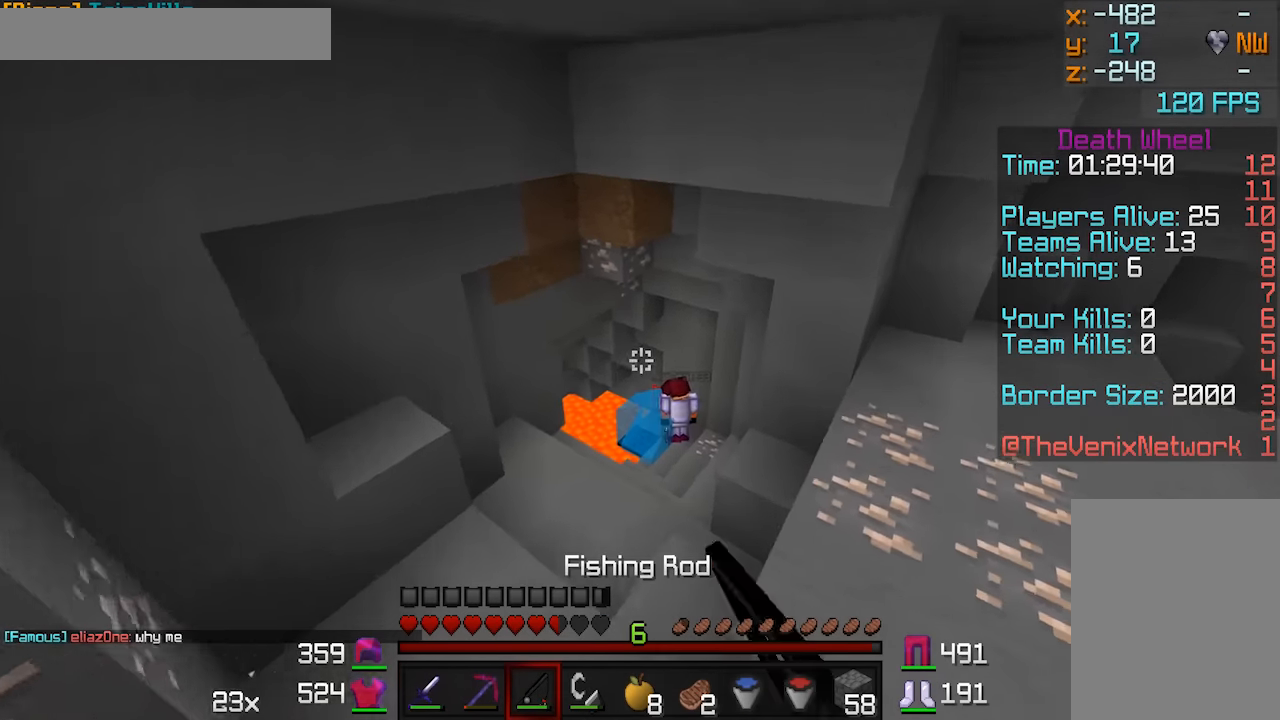
{"keys": ["d"], "mouse": [], "events": [[50, "mouse_right", "up"], [150, "d", "down"], [150, "w", "up"]]}
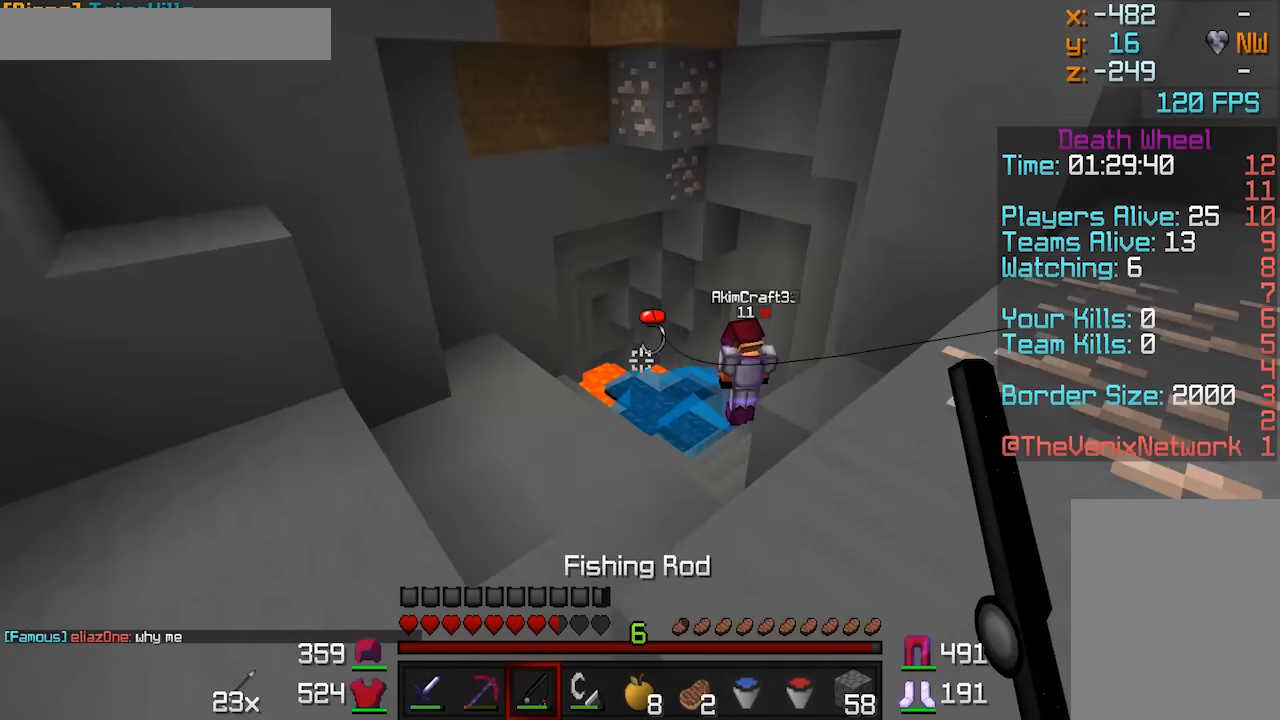
{"keys": ["d", "w"], "mouse": [], "events": [[250, "w", "down"], [300, "mouse_right", "down"], [400, "mouse_right", "up"], [450, "mouse_right", "down"], [500, "mouse_right", "up"]]}
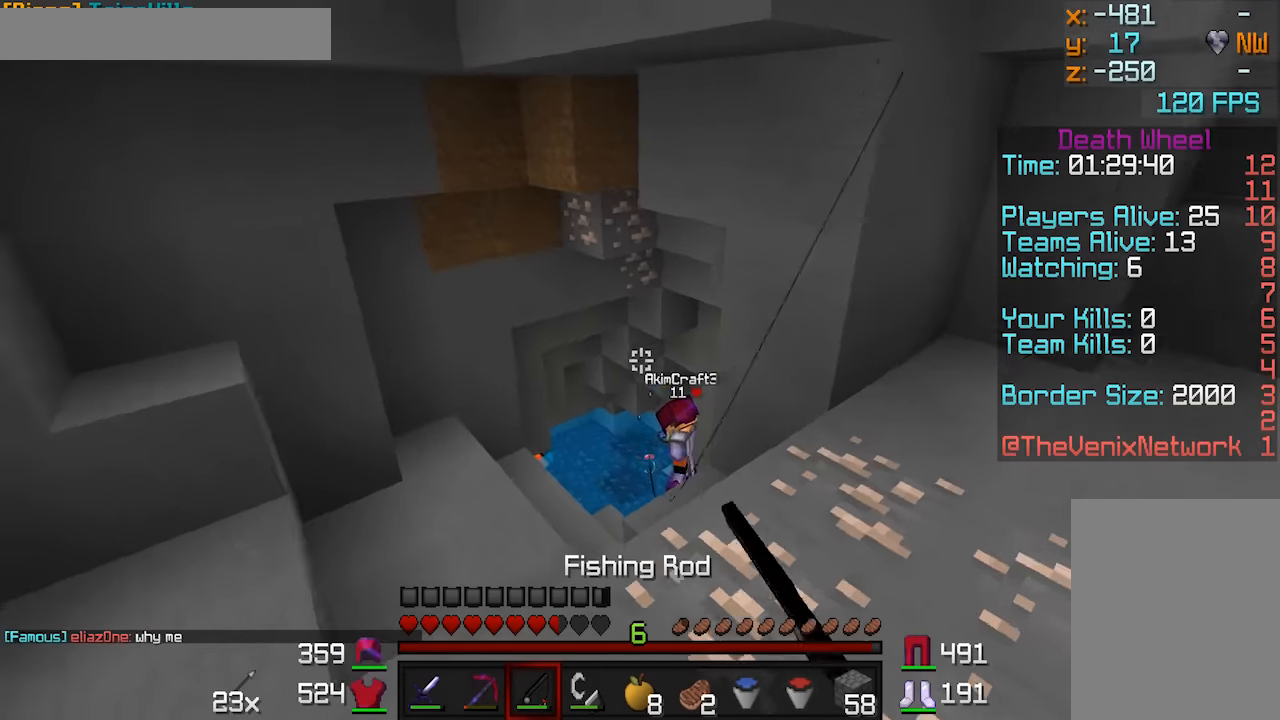
{"keys": [], "mouse": ["right"], "events": [[50, "d", "up"], [100, "w", "up"], [150, "a", "down"], [250, "a", "up"], [500, "mouse_right", "down"]]}
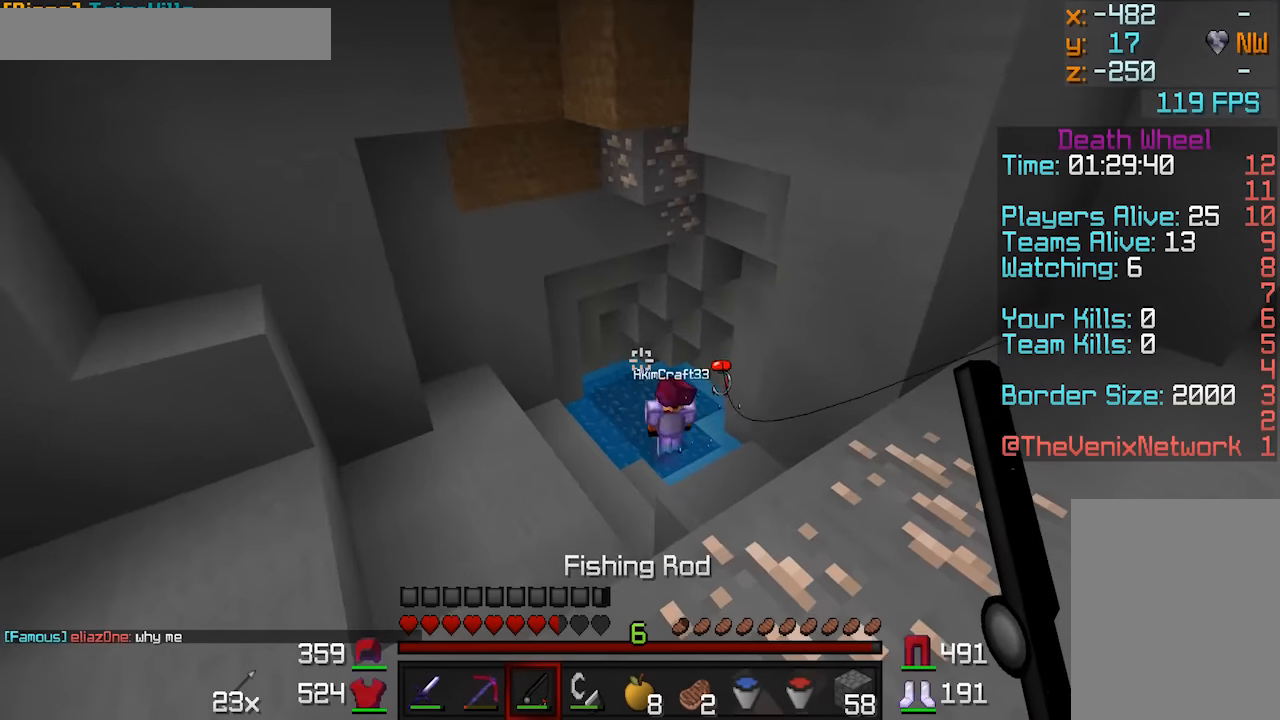
{"keys": ["d"], "mouse": [], "events": [[50, "mouse_right", "up"], [50, "w", "down"], [100, "mouse_right", "down"], [150, "mouse_right", "up"], [150, "w", "up"], [400, "d", "down"]]}
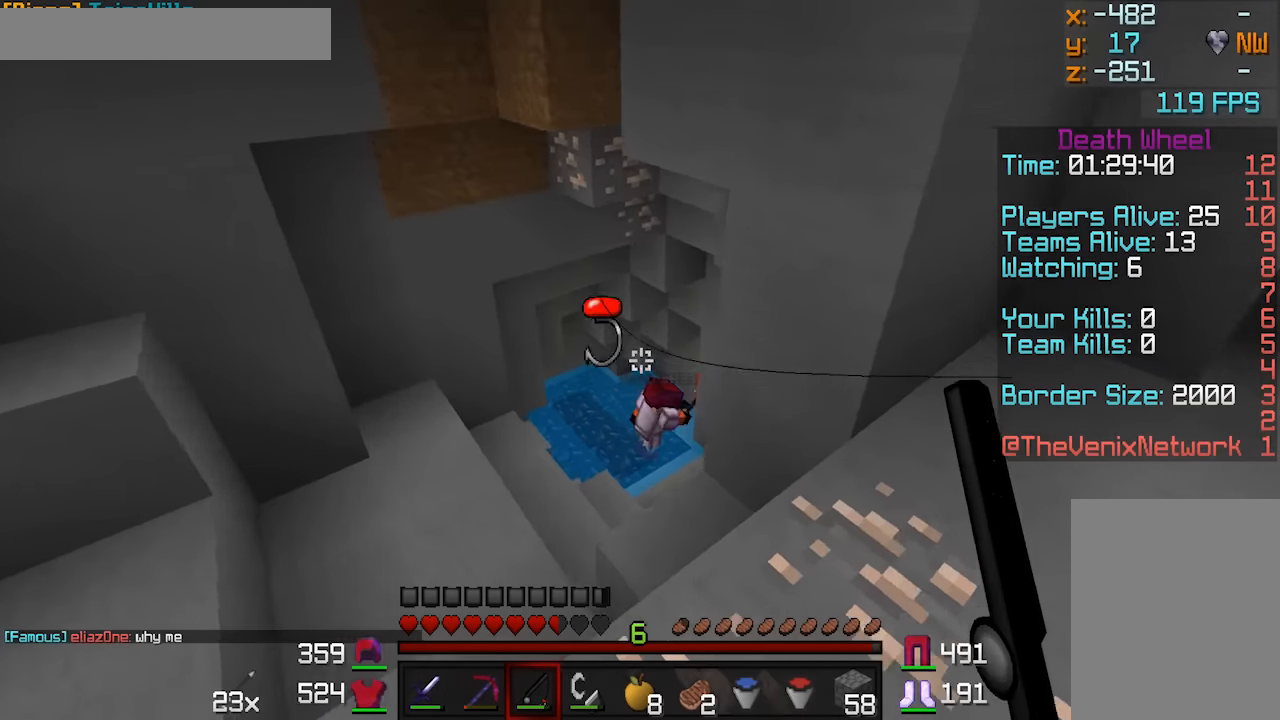
{"keys": ["d", "w"], "mouse": [], "events": [[50, "w", "down"]]}
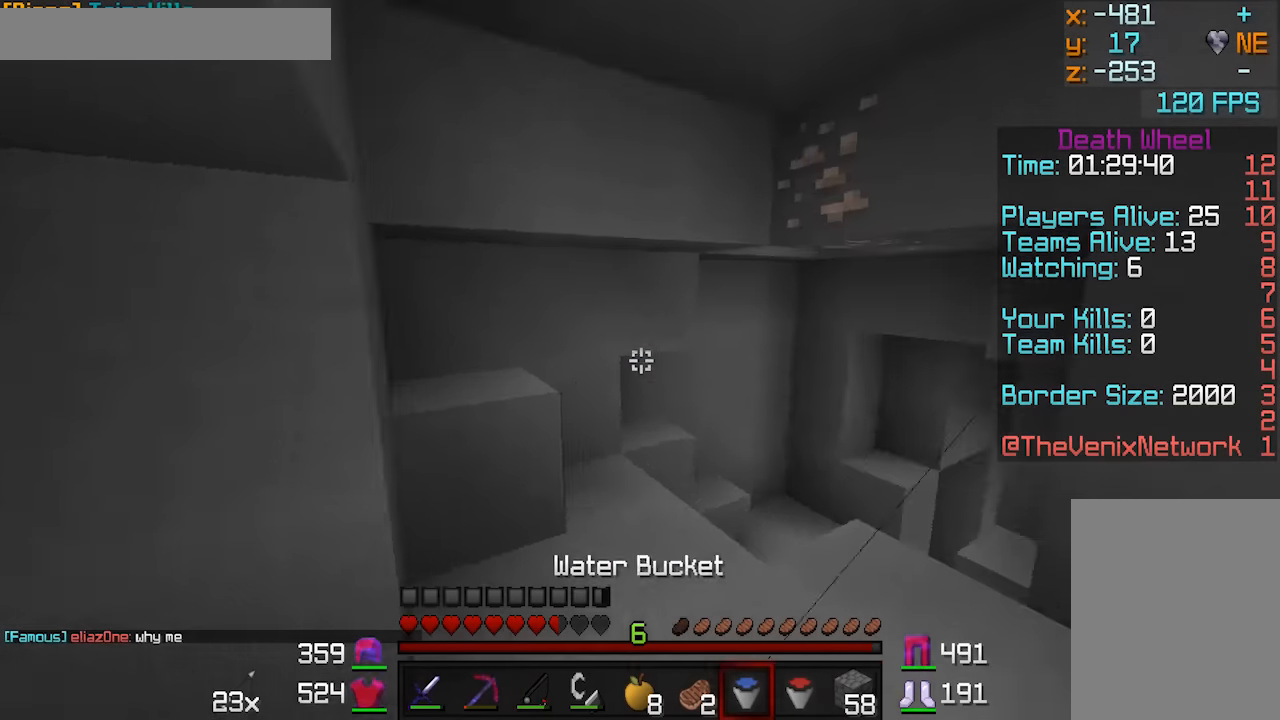
{"keys": ["a", "w"], "mouse": [], "events": [[200, "d", "up"], [500, "a", "down"]]}
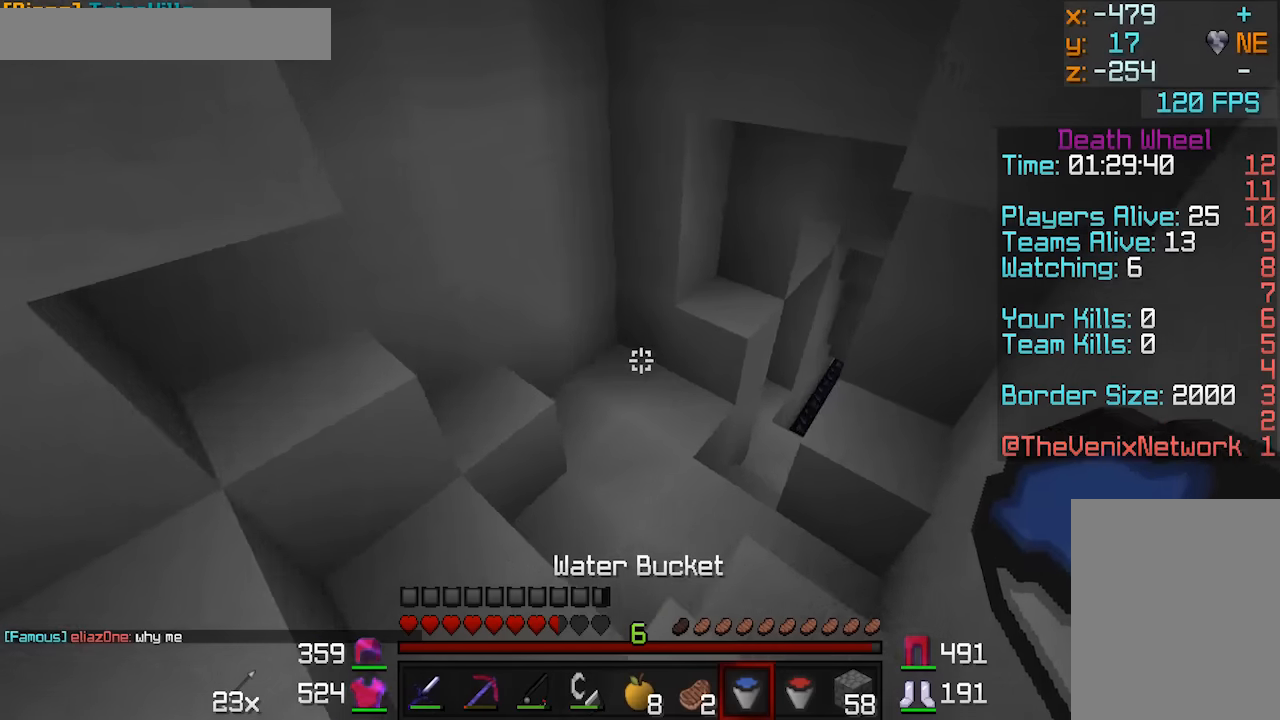
{"keys": ["w"], "mouse": [], "events": [[200, "a", "up"]]}